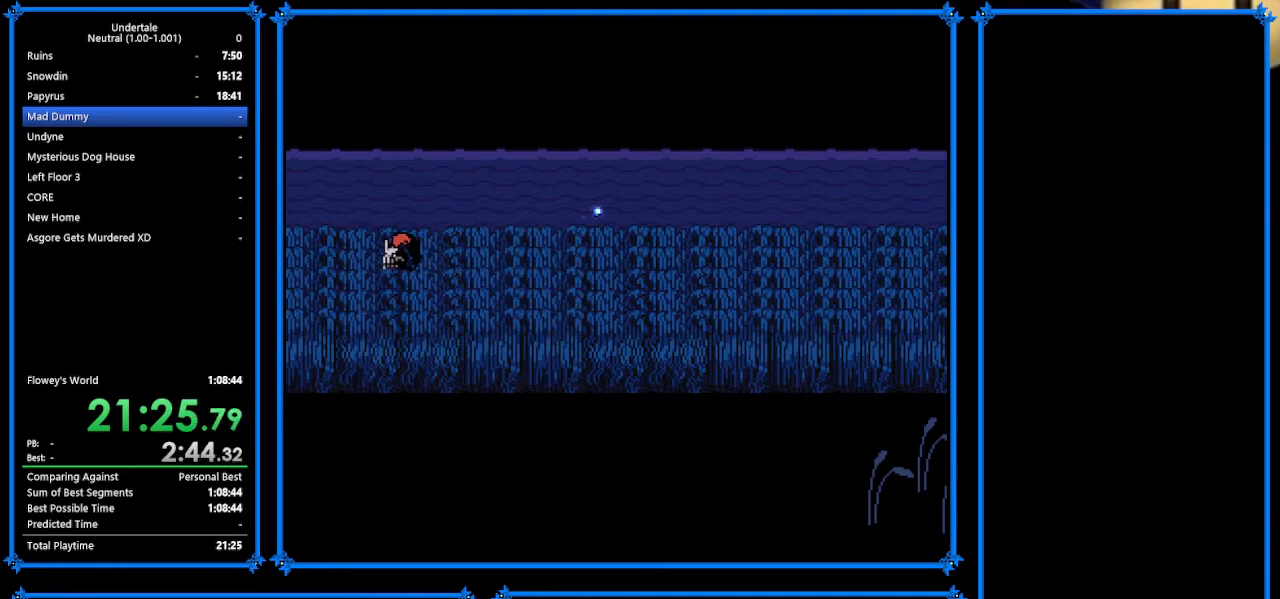
Gameplay with keyboard; each line is a JSON object with the keys held at the frame after it. "events" lists presses ("down") and releases ("up") of "c", "ctrl_r", "down", "escape", "left", "return", "right", "shift", "tab", "up", "x" and "z" between this image and that frame as [ms after this image, input, new state], when the widget could be followed in between. No other keys are recorded. Mouse input is not recorded.
{"keys": ["right"], "events": [[467, "right", "down"]]}
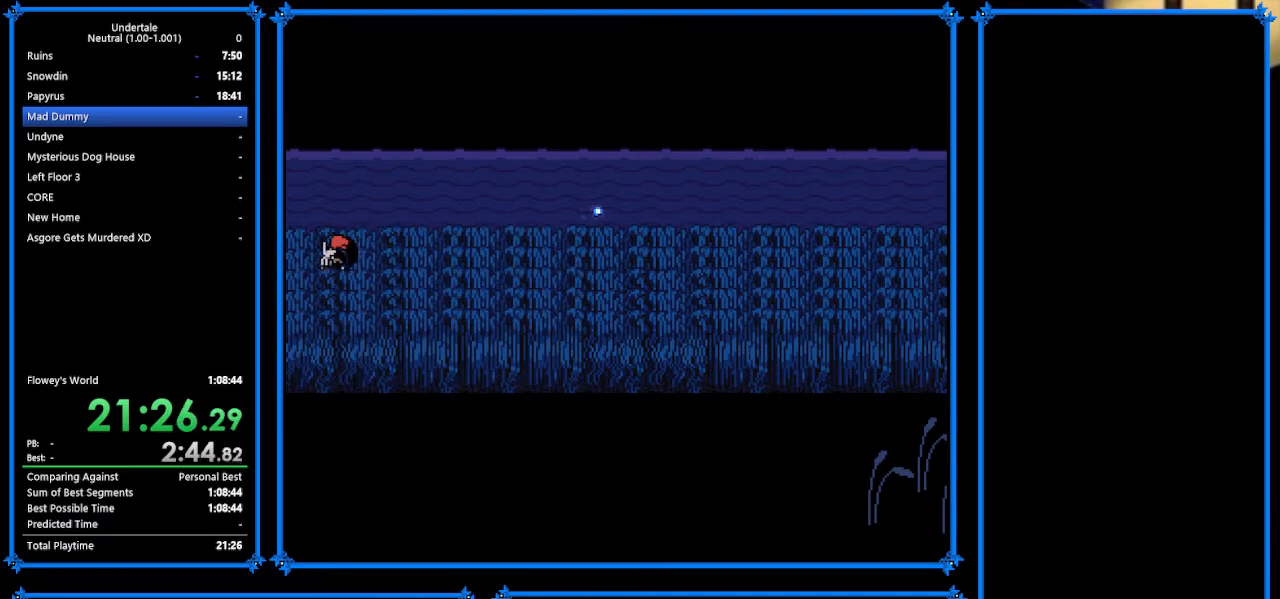
{"keys": ["right"], "events": []}
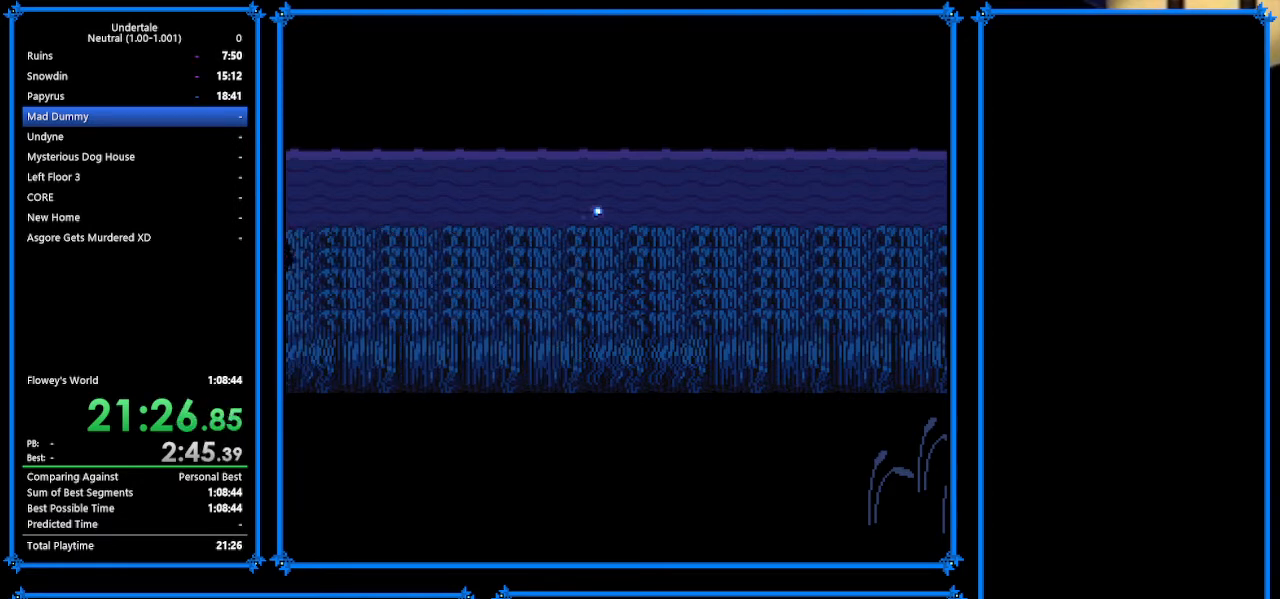
{"keys": ["down", "right", "up"], "events": [[100, "down", "down"], [100, "up", "down"]]}
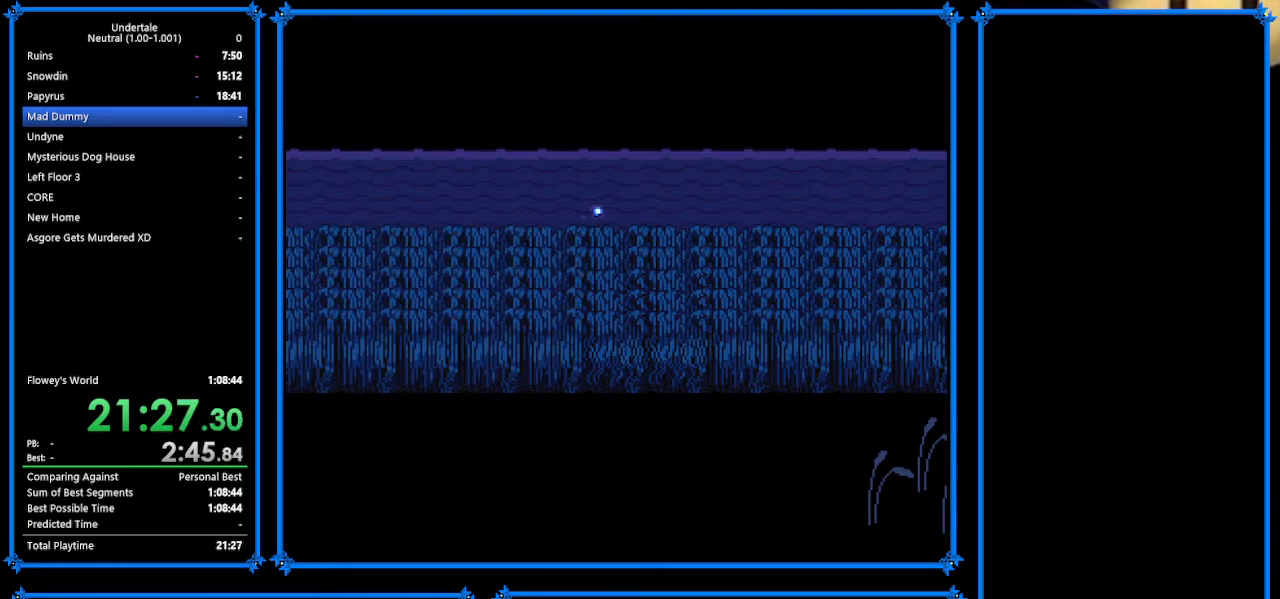
{"keys": ["down", "right", "up"], "events": []}
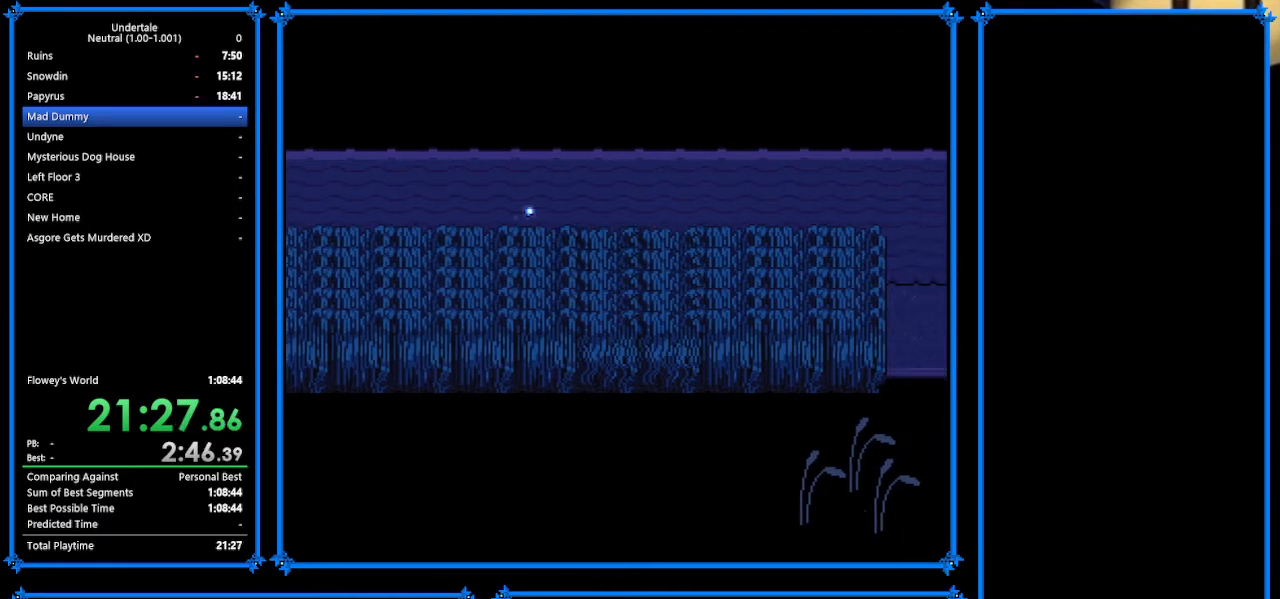
{"keys": ["down", "right", "up"], "events": []}
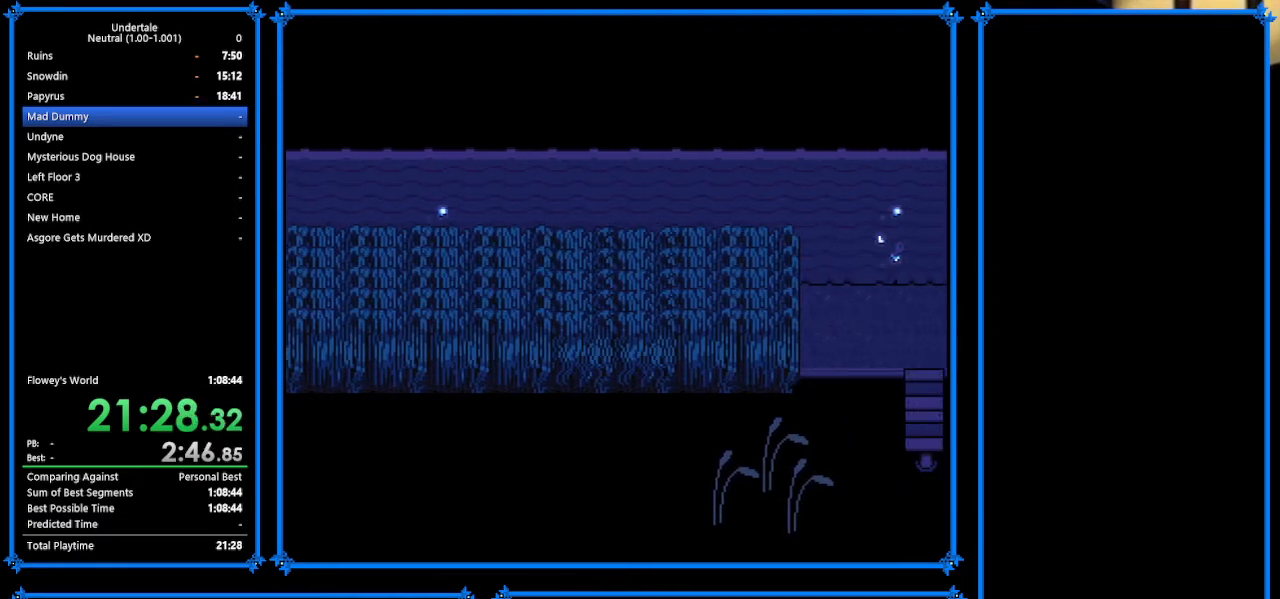
{"keys": ["down", "right", "up"], "events": []}
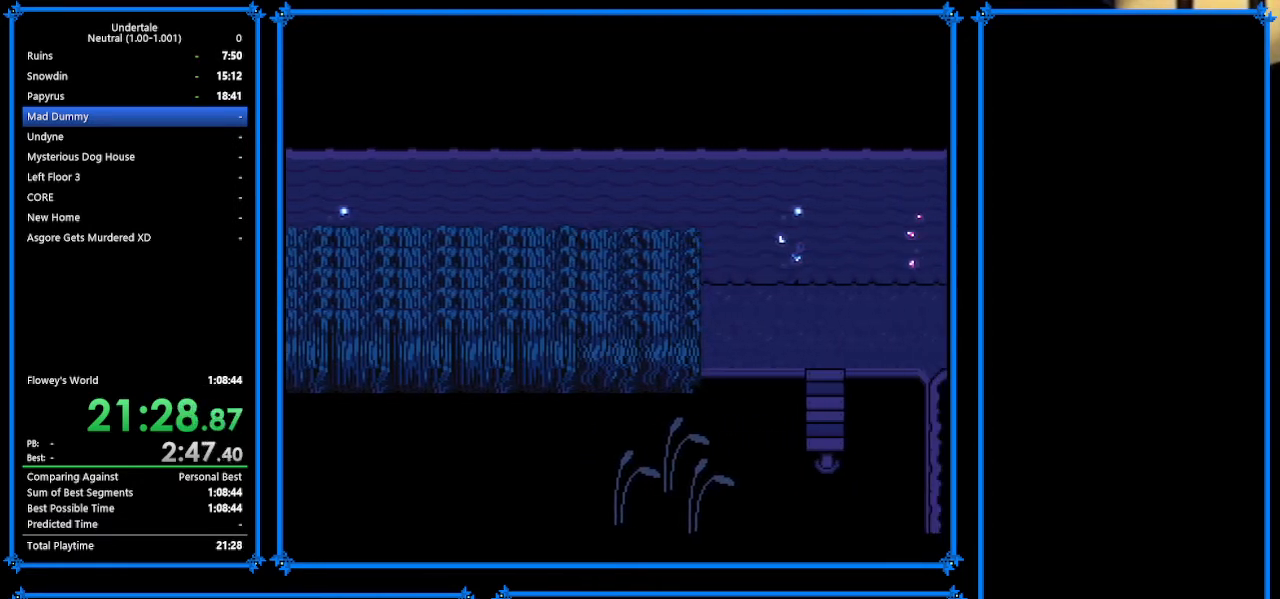
{"keys": ["down", "right", "up"], "events": []}
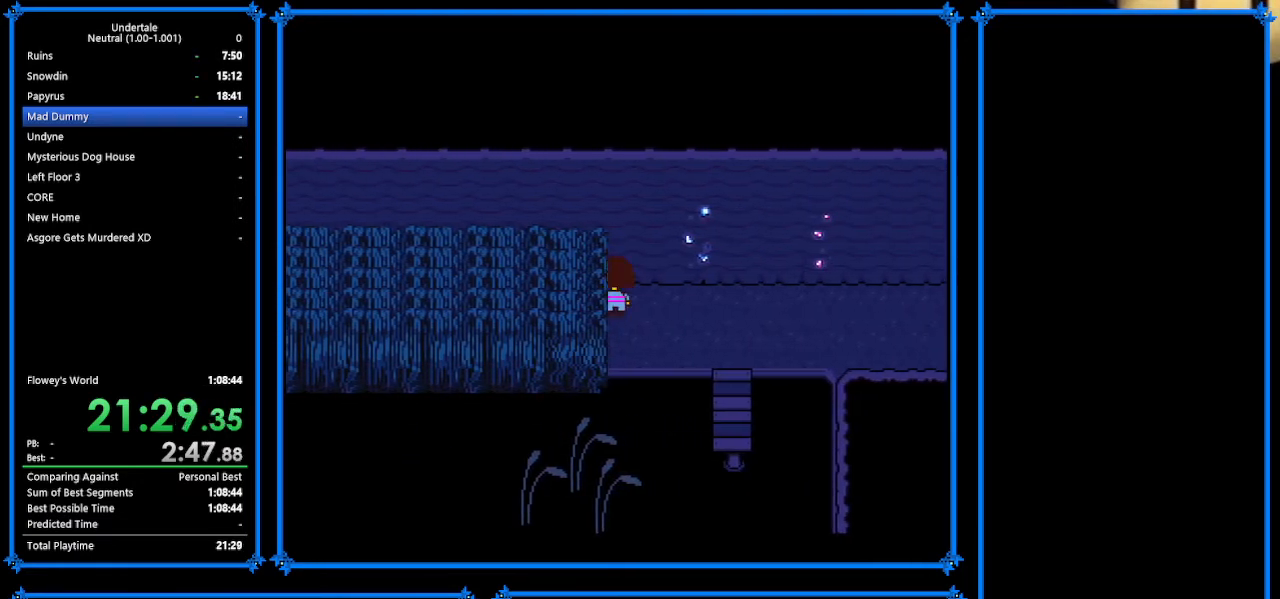
{"keys": ["down", "right"], "events": [[200, "up", "up"]]}
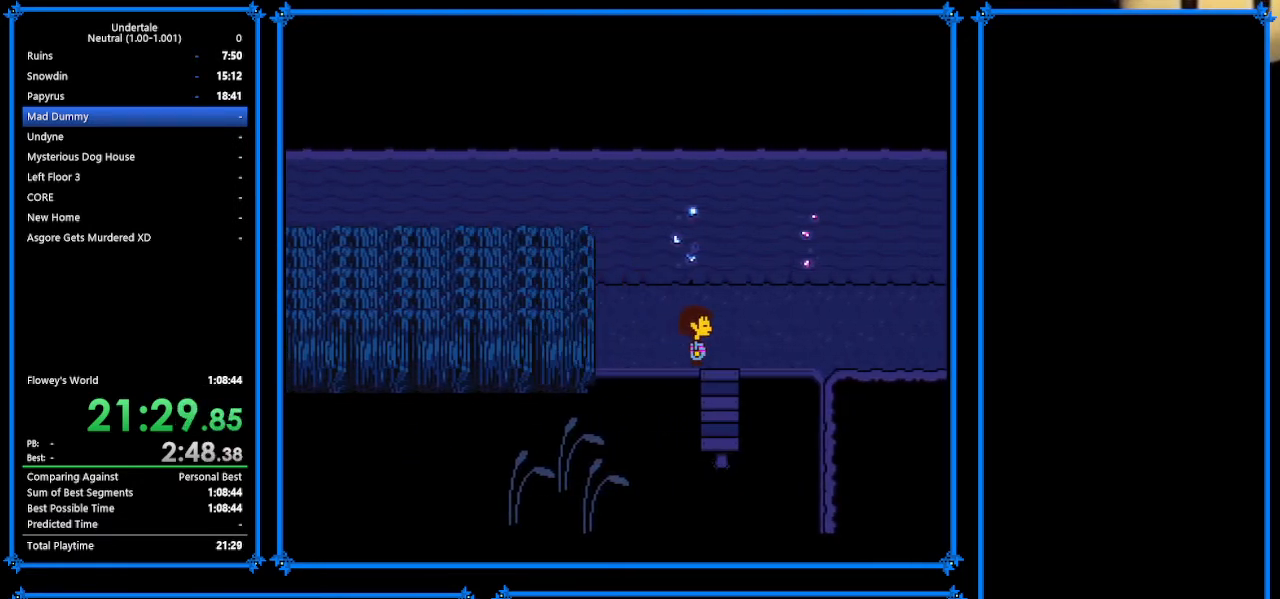
{"keys": ["right"], "events": [[300, "down", "up"]]}
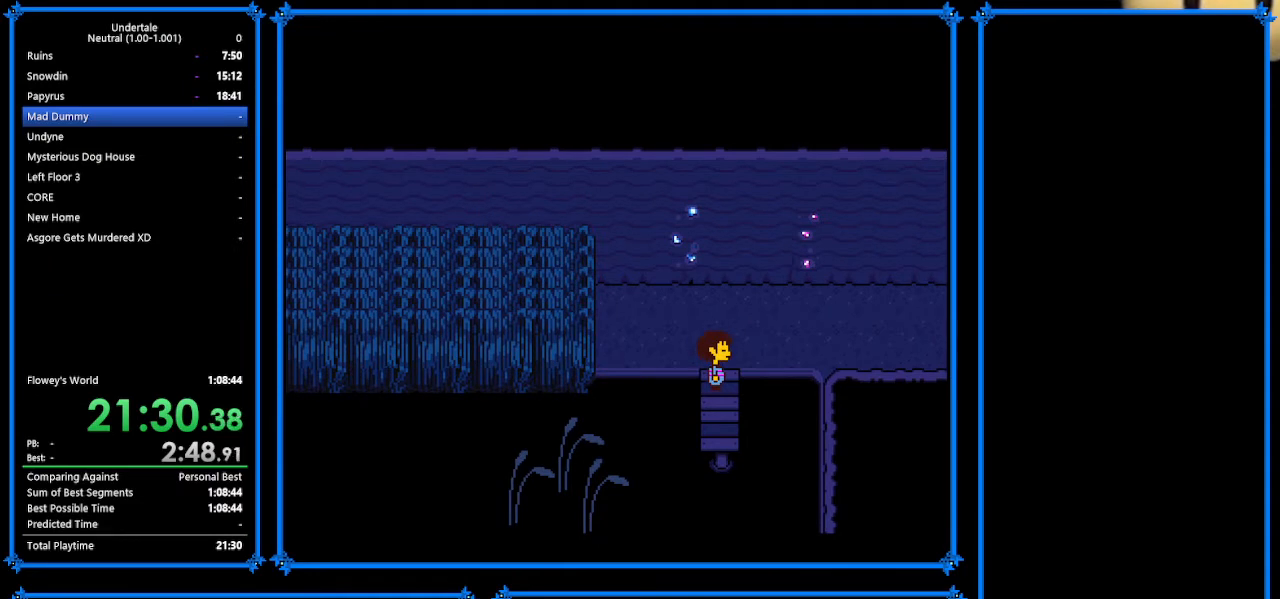
{"keys": ["right"], "events": [[167, "up", "down"], [300, "up", "up"]]}
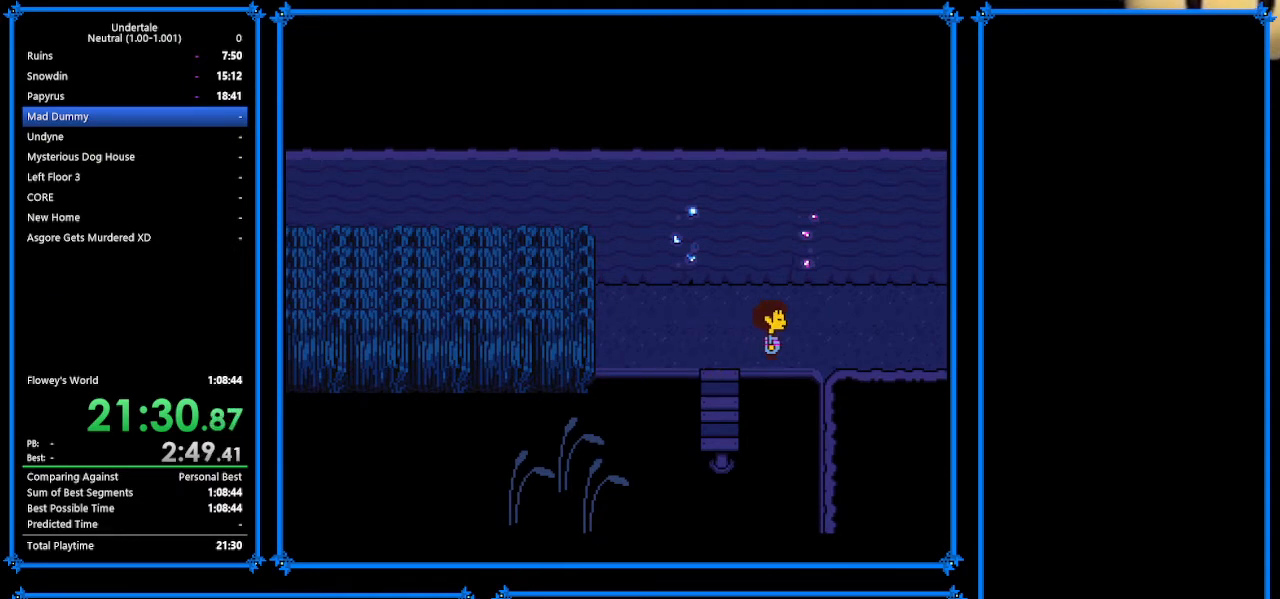
{"keys": ["right", "z"], "events": [[200, "z", "down"], [267, "x", "down"], [333, "z", "up"], [400, "return", "down"], [433, "return", "up"], [433, "shift", "down"], [433, "x", "up"], [467, "shift", "up"], [500, "z", "down"]]}
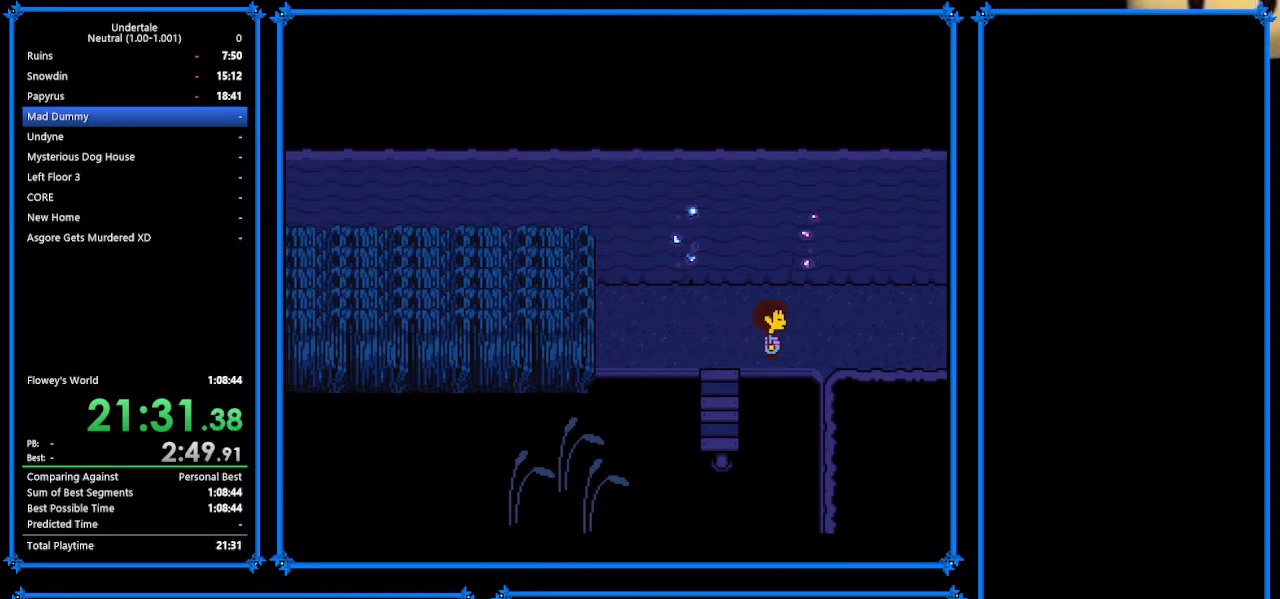
{"keys": ["right", "z"], "events": [[67, "x", "down"], [133, "return", "down"], [133, "z", "up"], [200, "return", "up"], [200, "x", "up"], [233, "z", "down"], [300, "x", "down"], [333, "z", "up"], [400, "return", "down"], [400, "shift", "down"], [400, "x", "up"], [500, "return", "up"], [500, "shift", "up"], [500, "z", "down"]]}
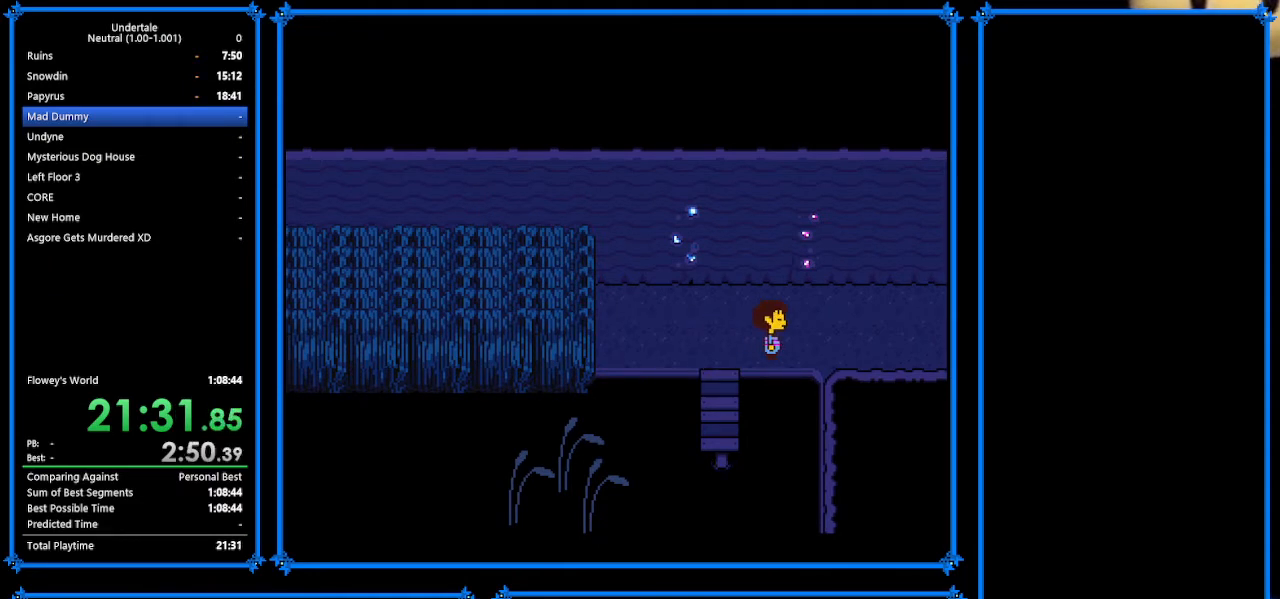
{"keys": ["right", "z"], "events": [[33, "x", "down"], [67, "z", "up"], [133, "return", "down"], [133, "shift", "down"], [133, "x", "up"], [267, "return", "up"], [267, "shift", "up"], [267, "x", "down"], [267, "z", "down"], [300, "z", "up"], [333, "return", "down"], [333, "x", "up"], [400, "shift", "down"], [500, "return", "up"], [500, "shift", "up"], [500, "z", "down"]]}
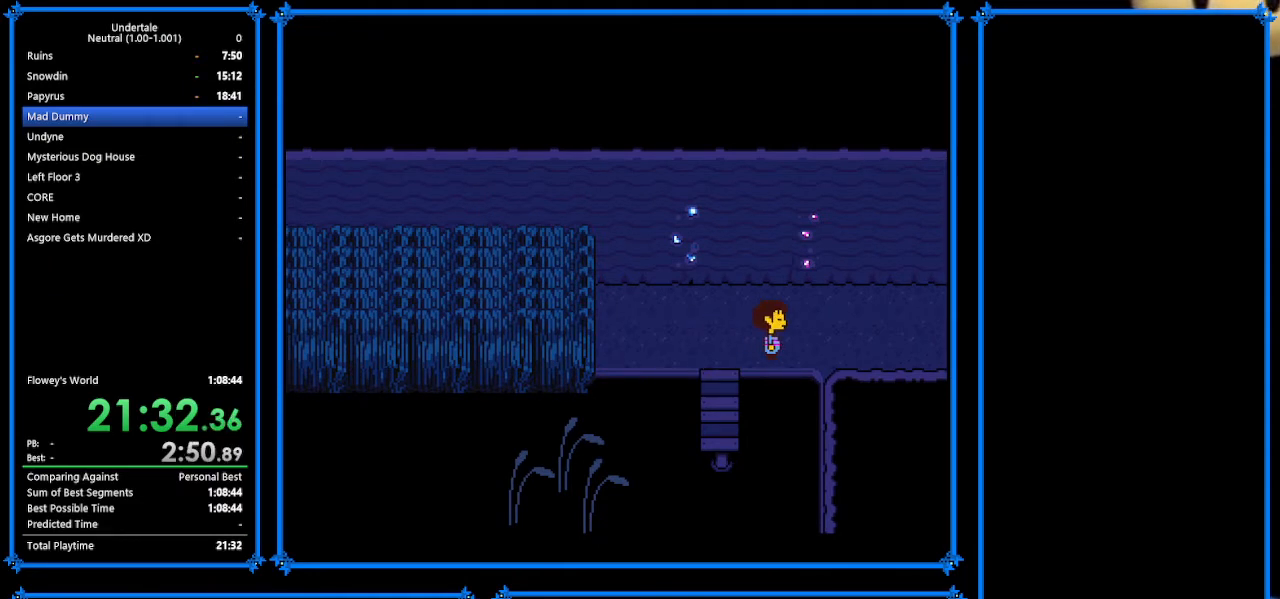
{"keys": ["return", "right", "shift"], "events": [[33, "x", "down"], [67, "z", "up"], [133, "x", "up"], [233, "z", "down"], [267, "x", "down"], [300, "z", "up"], [367, "x", "up"], [433, "return", "down"], [500, "shift", "down"]]}
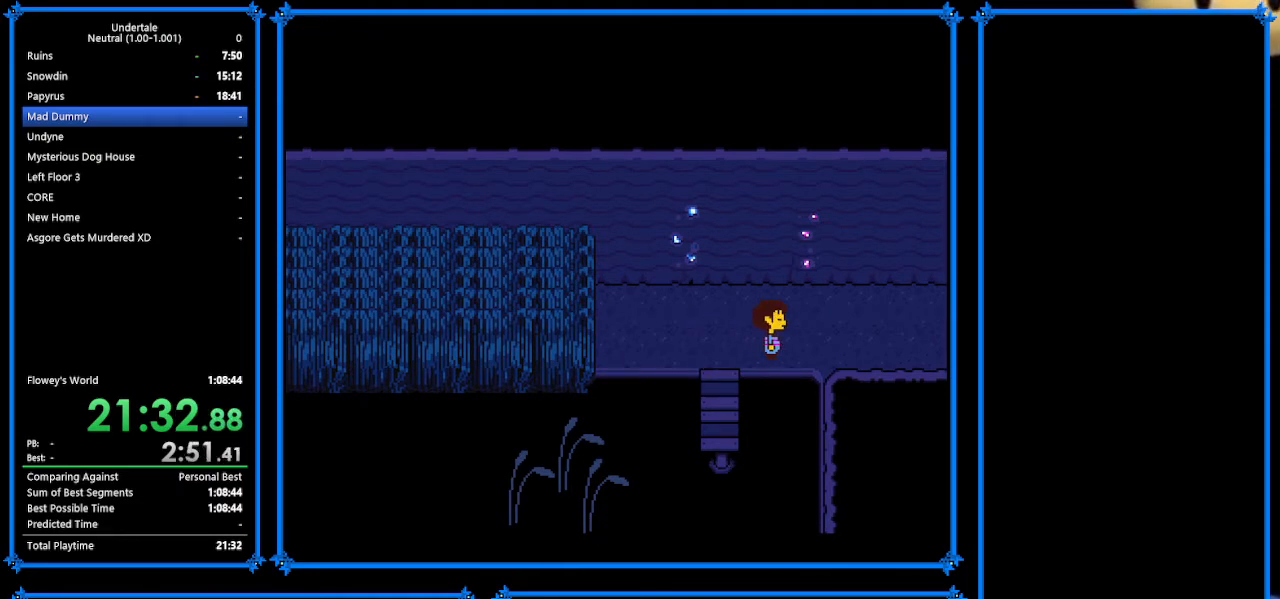
{"keys": ["return", "right"], "events": [[67, "return", "up"], [100, "shift", "up"], [100, "z", "down"], [133, "x", "down"], [200, "z", "up"], [267, "return", "down"], [267, "shift", "down"], [267, "x", "up"], [367, "return", "up"], [400, "shift", "up"], [400, "z", "down"], [467, "x", "down"], [500, "return", "down"], [500, "x", "up"], [500, "z", "up"]]}
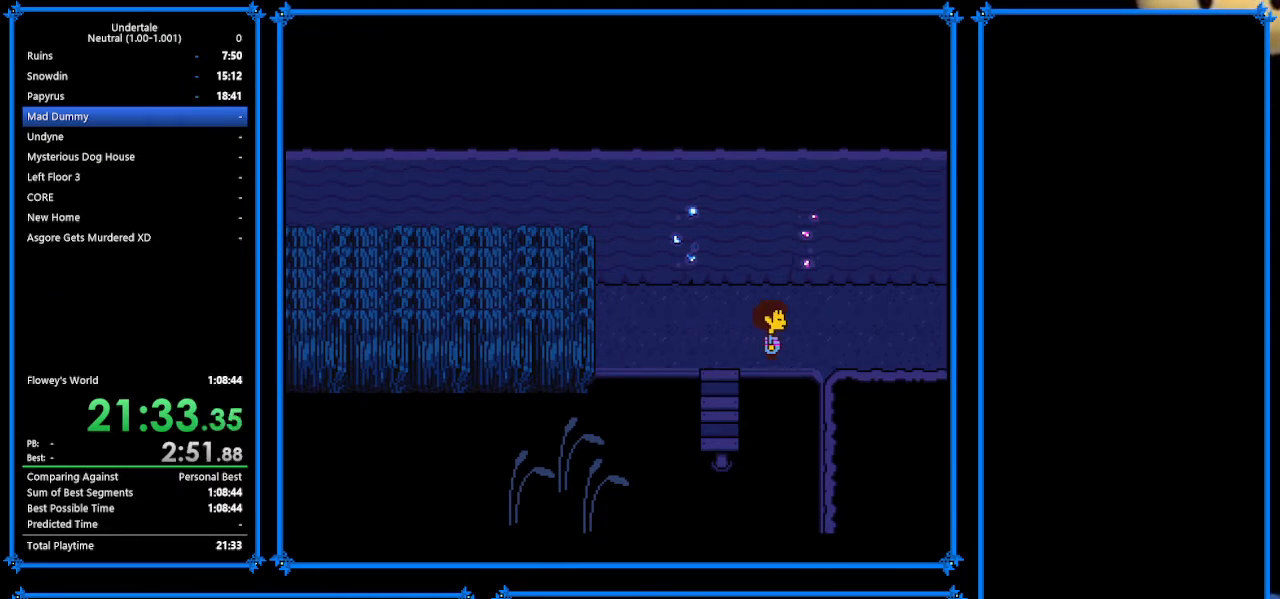
{"keys": ["right", "x"], "events": [[33, "shift", "down"], [67, "return", "up"], [167, "shift", "up"], [167, "z", "down"], [200, "x", "down"], [267, "z", "up"], [300, "return", "down"], [300, "x", "up"], [333, "return", "up"], [333, "shift", "down"], [433, "shift", "up"], [433, "z", "down"], [467, "x", "down"], [467, "z", "up"]]}
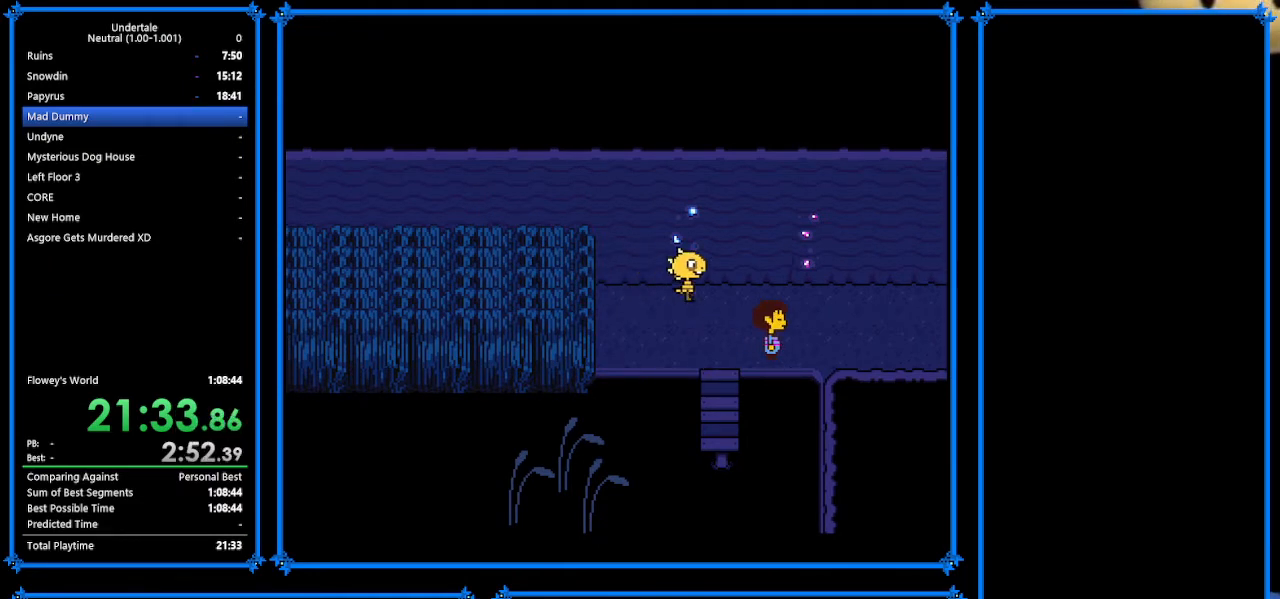
{"keys": ["return", "right"], "events": [[67, "return", "down"], [67, "shift", "down"], [67, "x", "up"], [100, "return", "up"], [133, "shift", "up"], [133, "z", "down"], [167, "x", "down"], [233, "return", "down"], [233, "z", "up"], [300, "shift", "down"], [300, "x", "up"], [333, "return", "up"], [333, "shift", "up"], [367, "z", "down"], [467, "return", "down"], [467, "x", "down"], [467, "z", "up"], [500, "x", "up"]]}
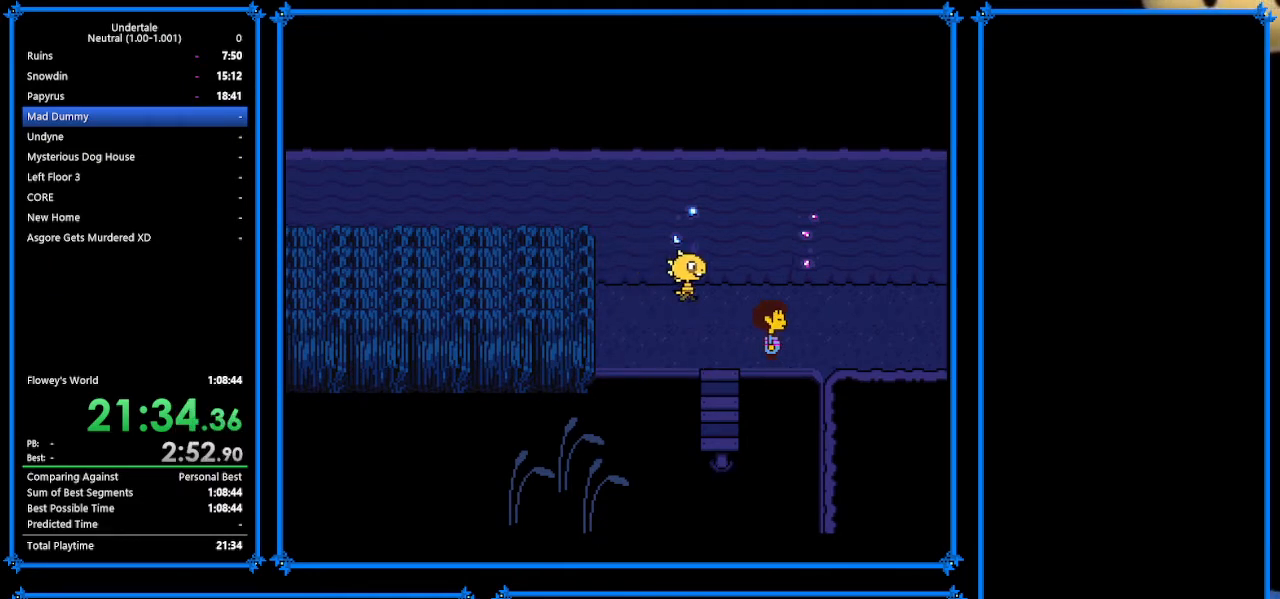
{"keys": ["return", "right", "shift"], "events": [[100, "return", "up"], [167, "x", "down"], [167, "z", "down"], [233, "return", "down"], [233, "z", "up"], [267, "x", "up"], [300, "shift", "down"], [367, "return", "up"], [367, "shift", "up"], [367, "z", "down"], [400, "x", "down"], [467, "z", "up"], [500, "return", "down"], [500, "shift", "down"], [500, "x", "up"]]}
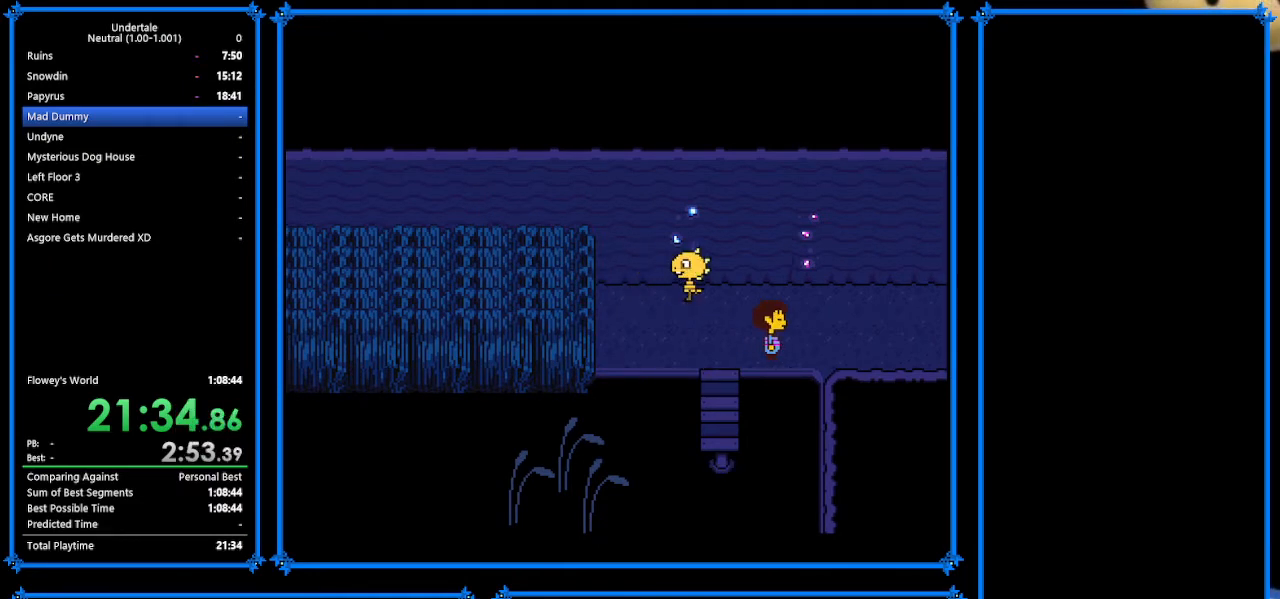
{"keys": ["return", "right"], "events": [[100, "return", "up"], [133, "shift", "up"], [133, "z", "down"], [167, "x", "down"], [200, "z", "up"], [233, "return", "down"], [233, "x", "up"], [300, "shift", "down"], [333, "return", "up"], [333, "shift", "up"], [400, "x", "down"], [400, "z", "down"], [467, "z", "up"], [500, "return", "down"], [500, "x", "up"]]}
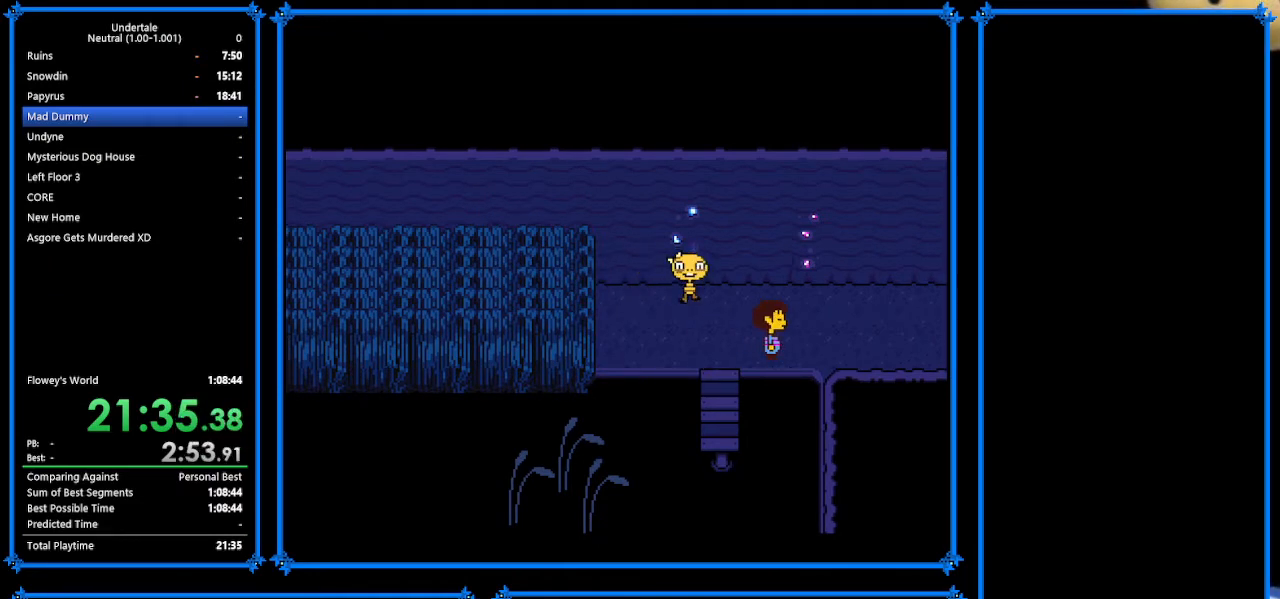
{"keys": ["return", "right"], "events": [[67, "shift", "down"], [100, "return", "up"], [100, "shift", "up"], [100, "z", "down"], [133, "x", "down"], [167, "z", "up"], [233, "return", "down"], [233, "x", "up"], [300, "shift", "down"], [367, "return", "up"], [367, "shift", "up"], [367, "x", "down"], [367, "z", "down"], [467, "return", "down"], [467, "z", "up"], [500, "x", "up"]]}
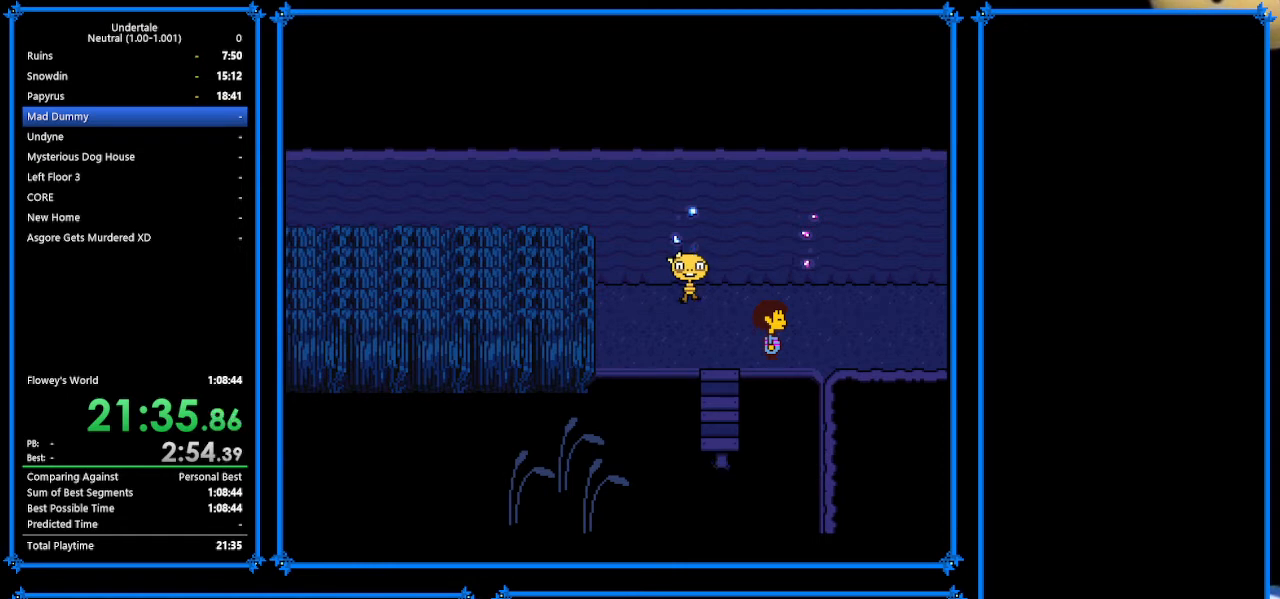
{"keys": ["right", "shift"], "events": [[33, "return", "up"], [33, "shift", "down"], [67, "shift", "up"], [167, "x", "down"], [167, "z", "down"], [233, "return", "down"], [233, "x", "up"], [233, "z", "up"], [267, "shift", "down"], [300, "return", "up"], [300, "shift", "up"], [300, "z", "down"], [367, "x", "down"], [400, "z", "up"], [467, "return", "down"], [467, "x", "up"], [500, "return", "up"], [500, "shift", "down"]]}
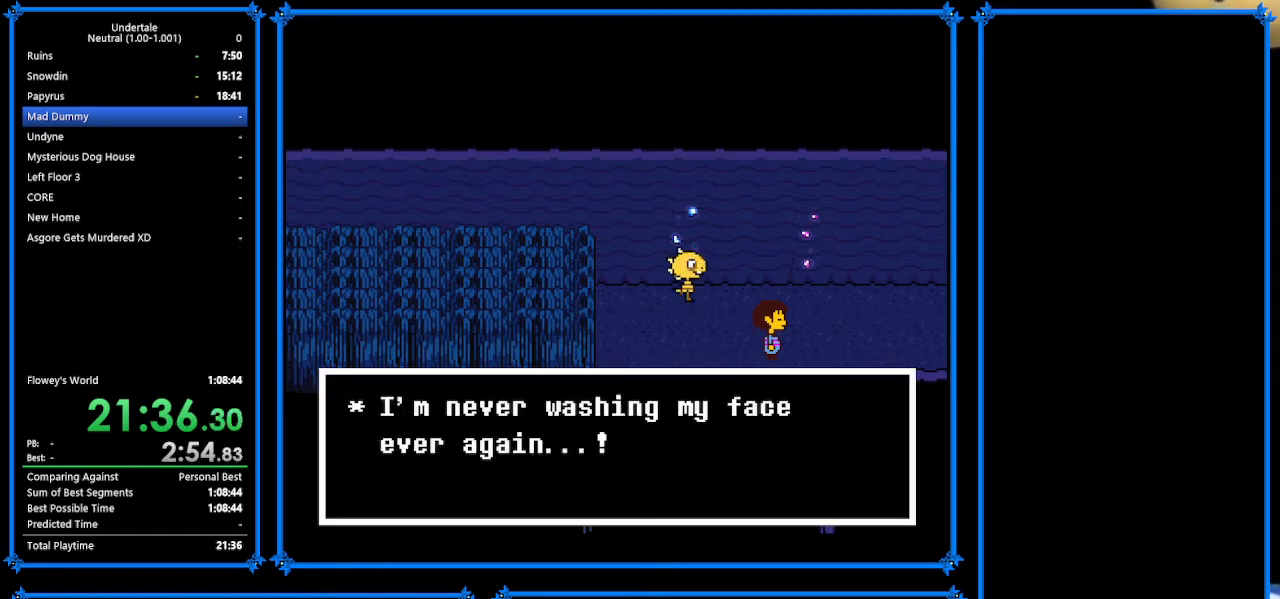
{"keys": ["right", "z"], "events": [[67, "shift", "up"], [67, "x", "down"], [167, "return", "down"], [167, "x", "up"], [200, "shift", "down"], [267, "return", "up"], [267, "z", "down"], [300, "shift", "up"], [300, "x", "down"], [367, "x", "up"], [367, "z", "up"], [400, "return", "down"], [467, "return", "up"], [467, "z", "down"]]}
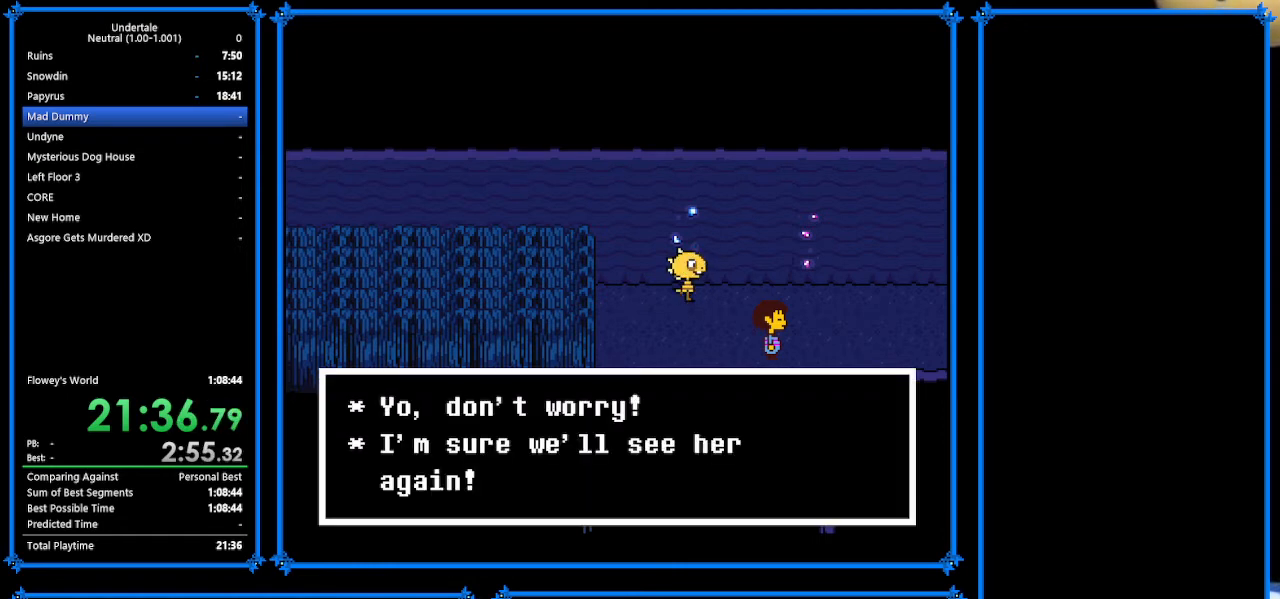
{"keys": ["right", "x"], "events": [[33, "x", "down"], [33, "z", "up"], [100, "return", "down"], [100, "x", "up"], [133, "shift", "down"], [200, "return", "up"], [200, "z", "down"], [233, "shift", "up"], [233, "x", "down"], [267, "x", "up"], [267, "z", "up"], [300, "return", "down"], [400, "shift", "down"], [433, "return", "up"], [433, "shift", "up"], [433, "z", "down"], [500, "x", "down"], [500, "z", "up"]]}
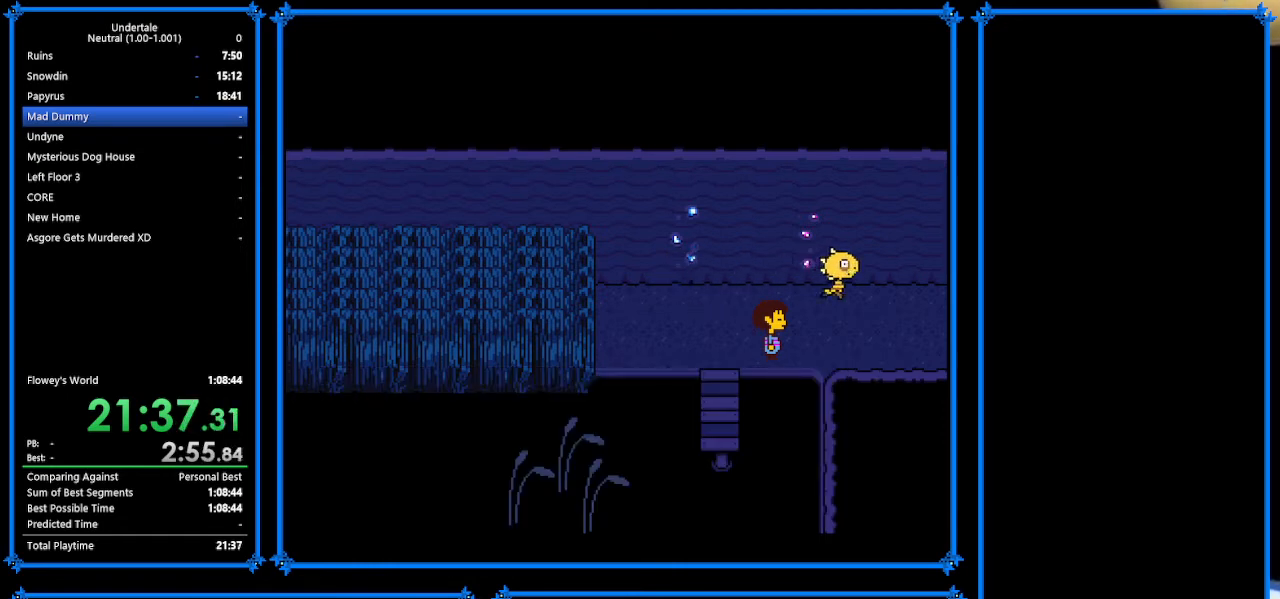
{"keys": ["right"], "events": [[33, "return", "down"], [33, "shift", "down"], [33, "x", "up"], [100, "return", "up"], [133, "shift", "up"]]}
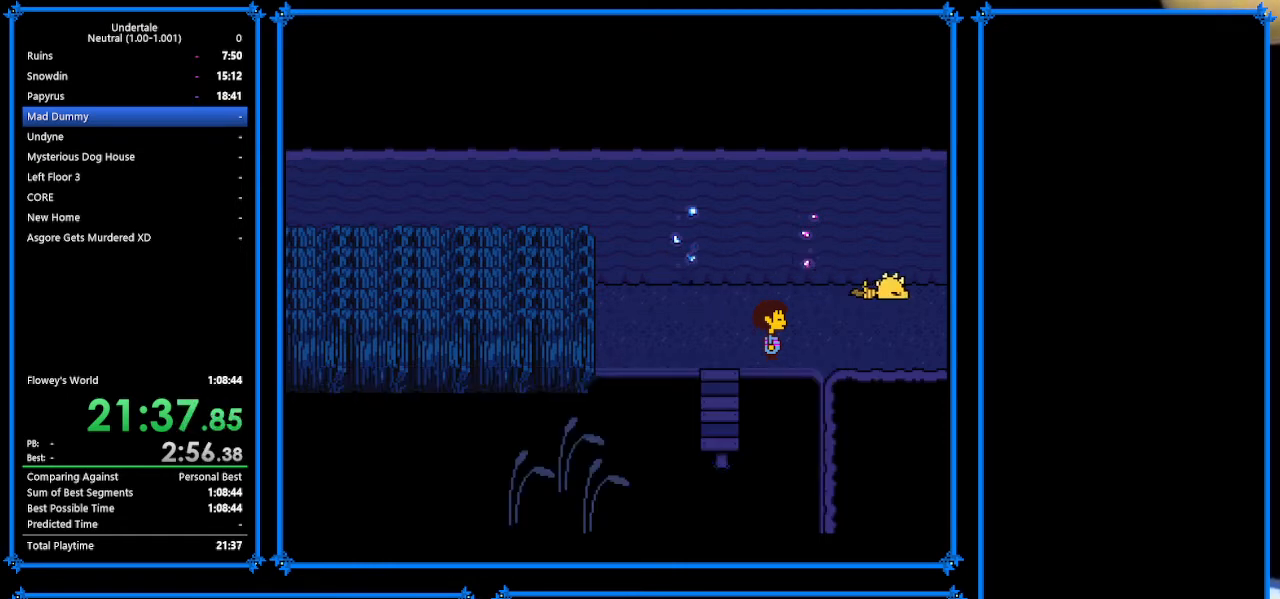
{"keys": ["down", "right", "up"], "events": [[367, "down", "down"], [367, "up", "down"]]}
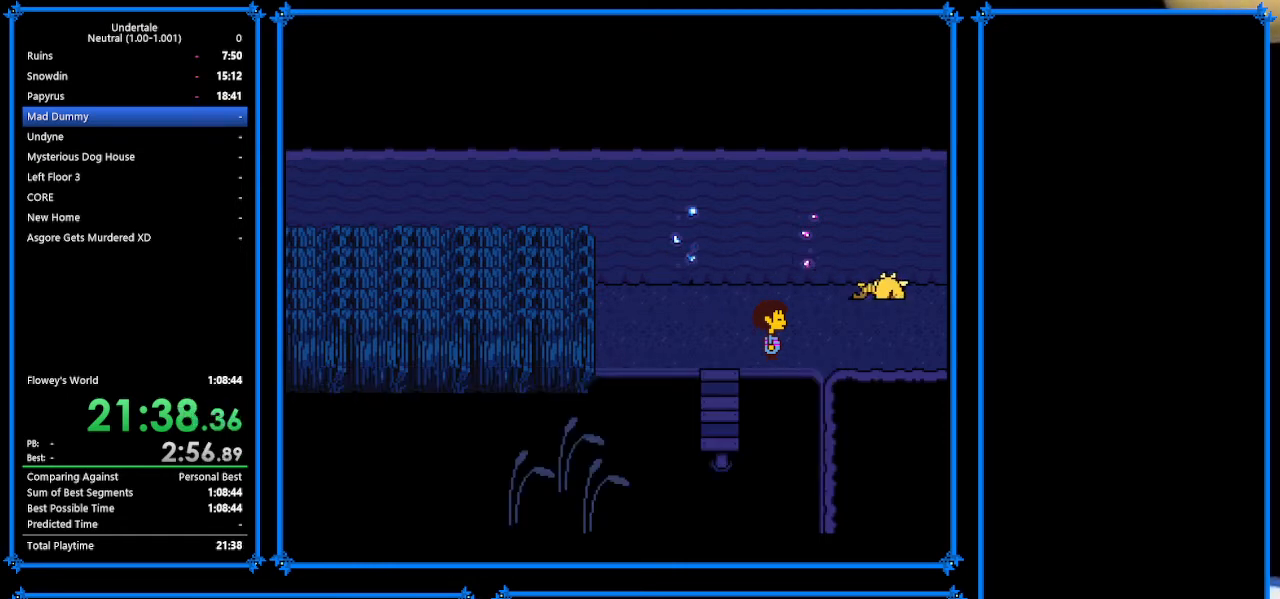
{"keys": ["down", "right", "up"], "events": []}
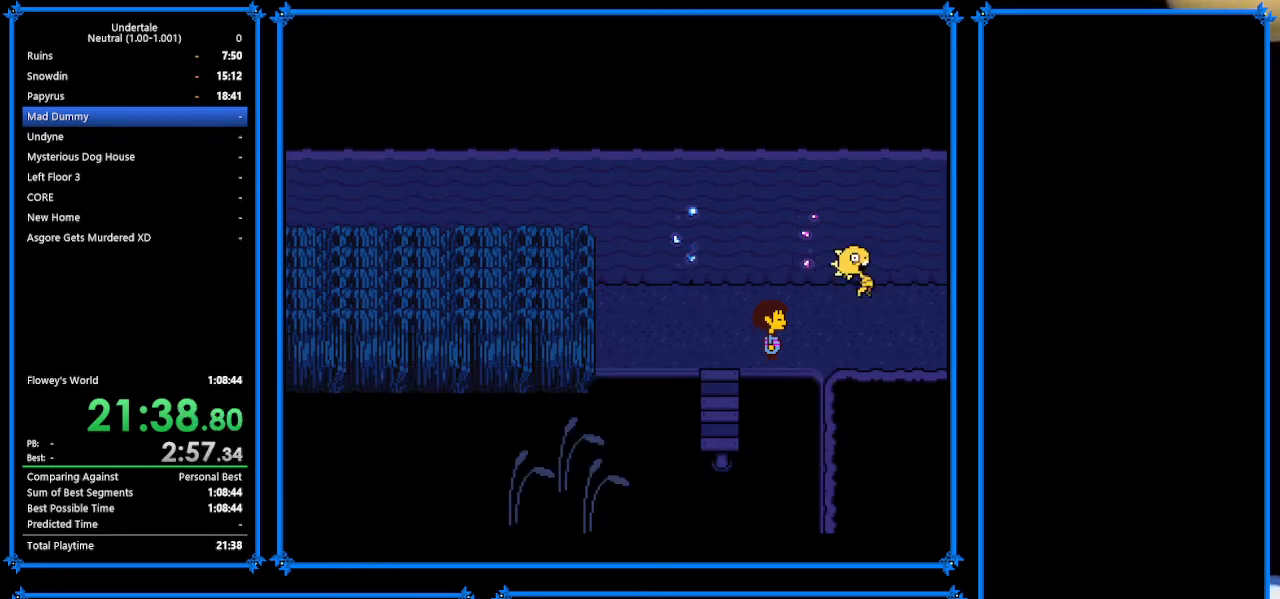
{"keys": ["down", "right"], "events": [[200, "up", "up"]]}
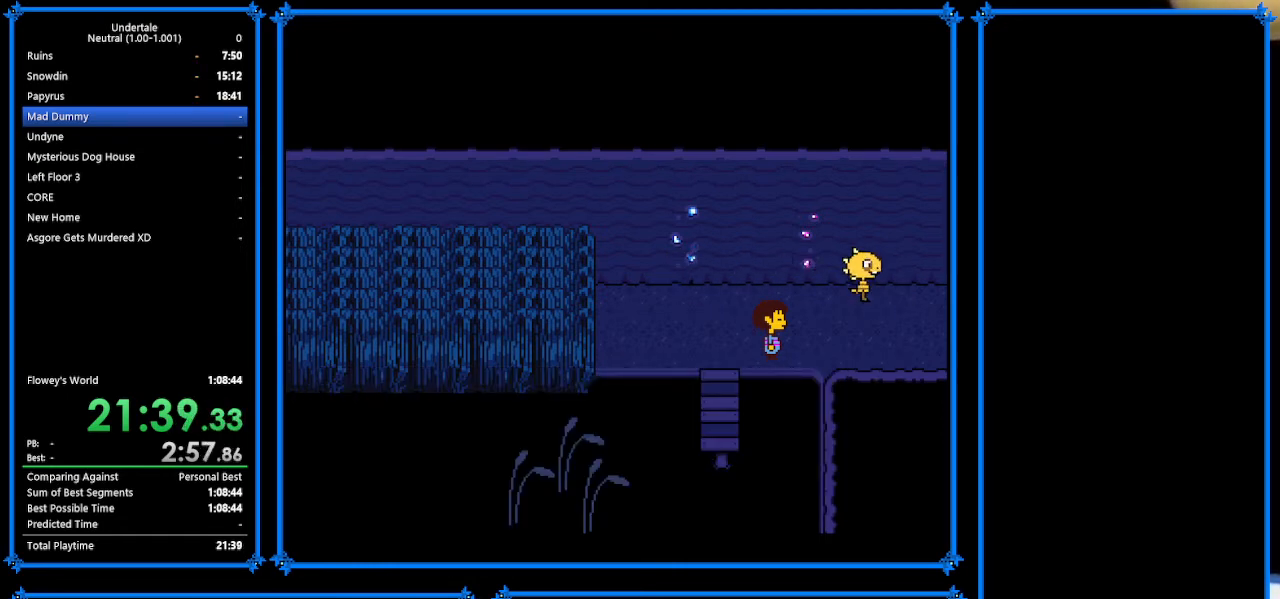
{"keys": ["down", "right", "up"], "events": [[67, "up", "down"]]}
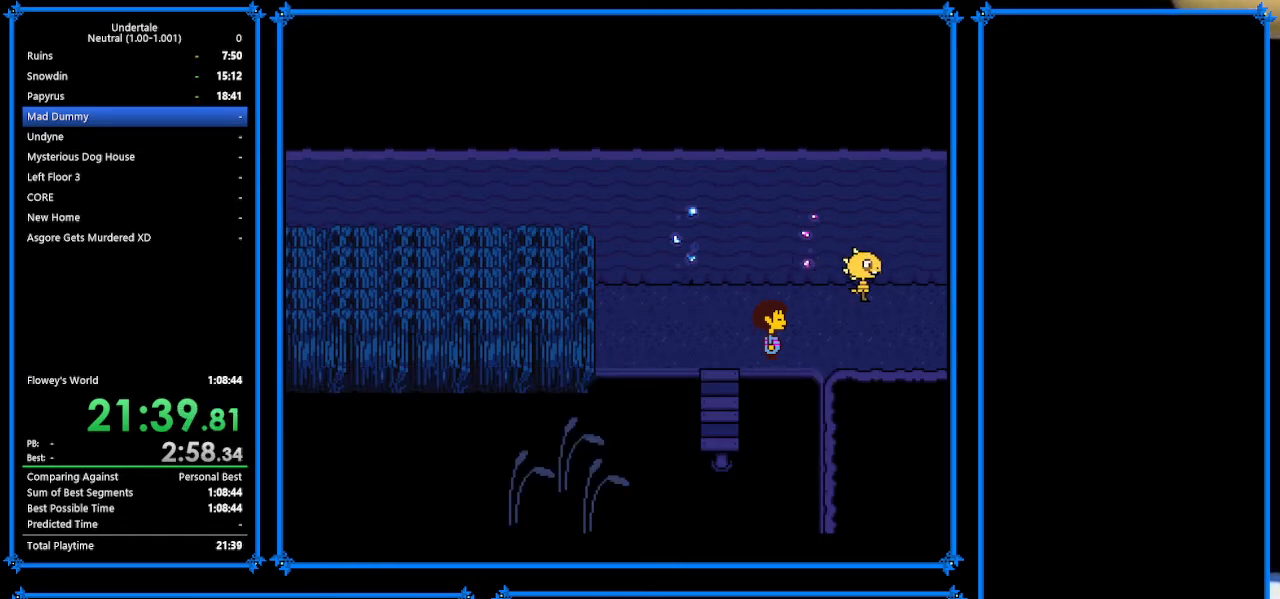
{"keys": ["down", "right", "up"], "events": []}
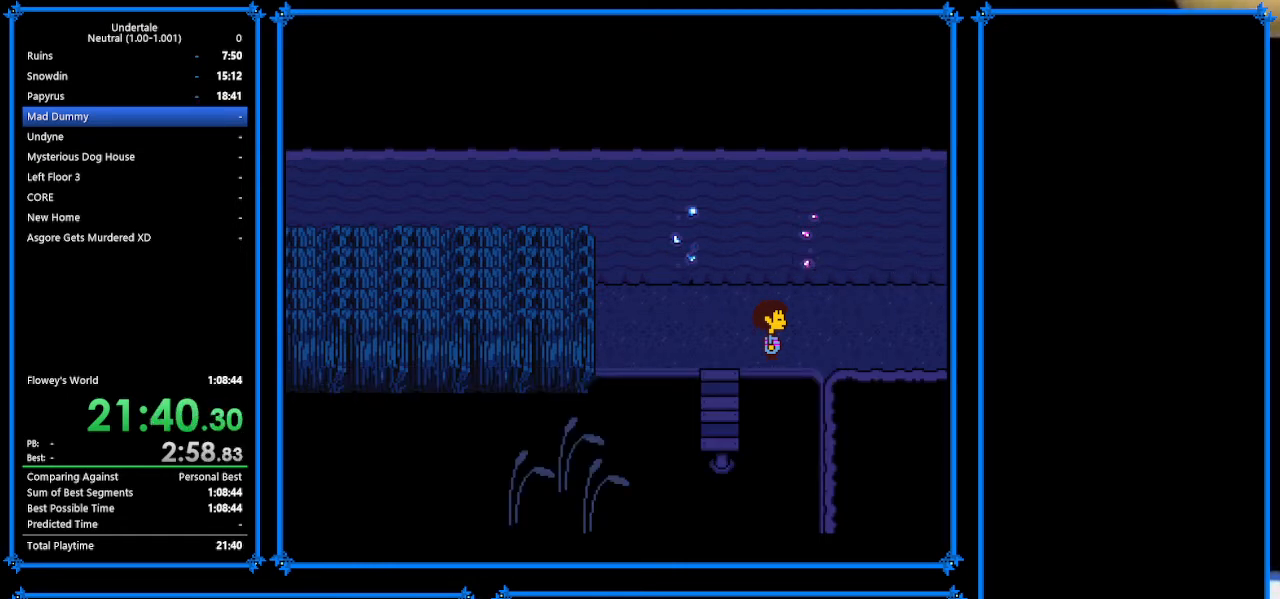
{"keys": ["down", "right", "up"], "events": []}